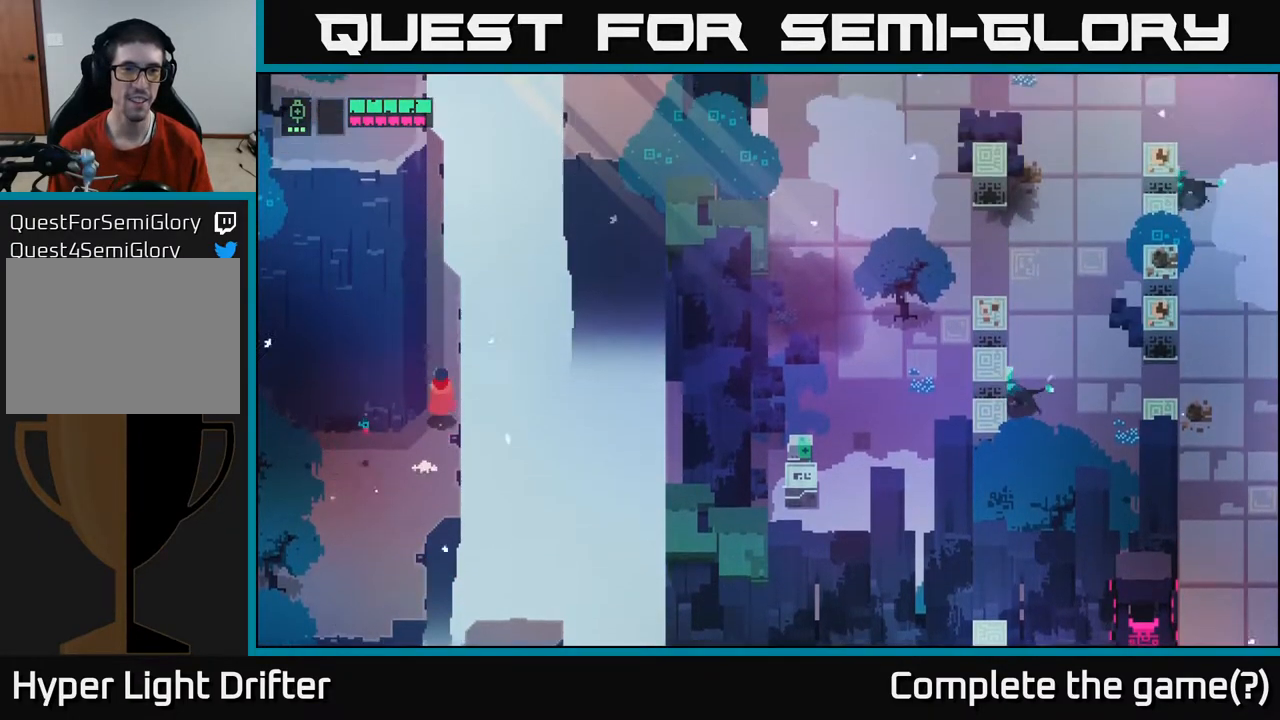
Gameplay with a controller (Xbox layout); each line is a JSON object with the inputs held at the frame after it. "events" lists button and stick changes between this image and that frame as [ms after this image, input, new state], when the widget could be followed in between.
{"buttons": [], "left_stick": "up", "right_stick": "center", "events": [[200, "left_stick", "up-left"], [450, "left_stick", "up"]]}
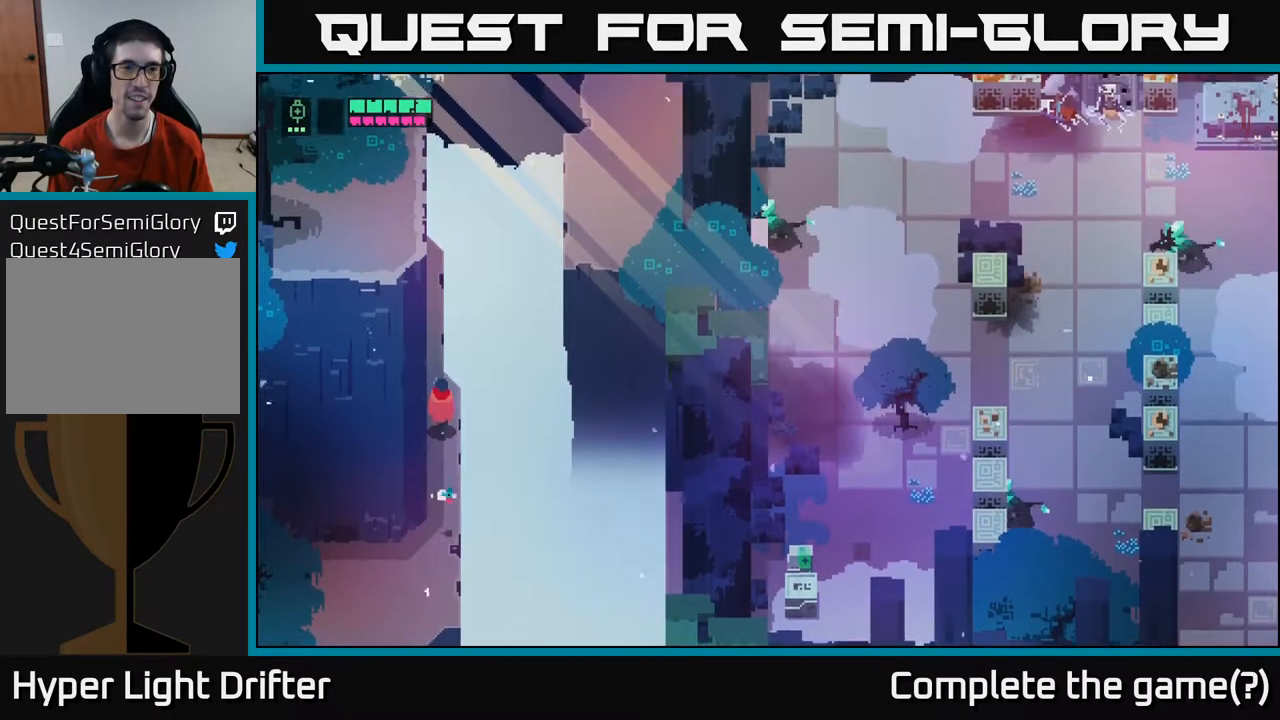
{"buttons": [], "left_stick": "up-left", "right_stick": "center", "events": [[233, "left_stick", "up-left"]]}
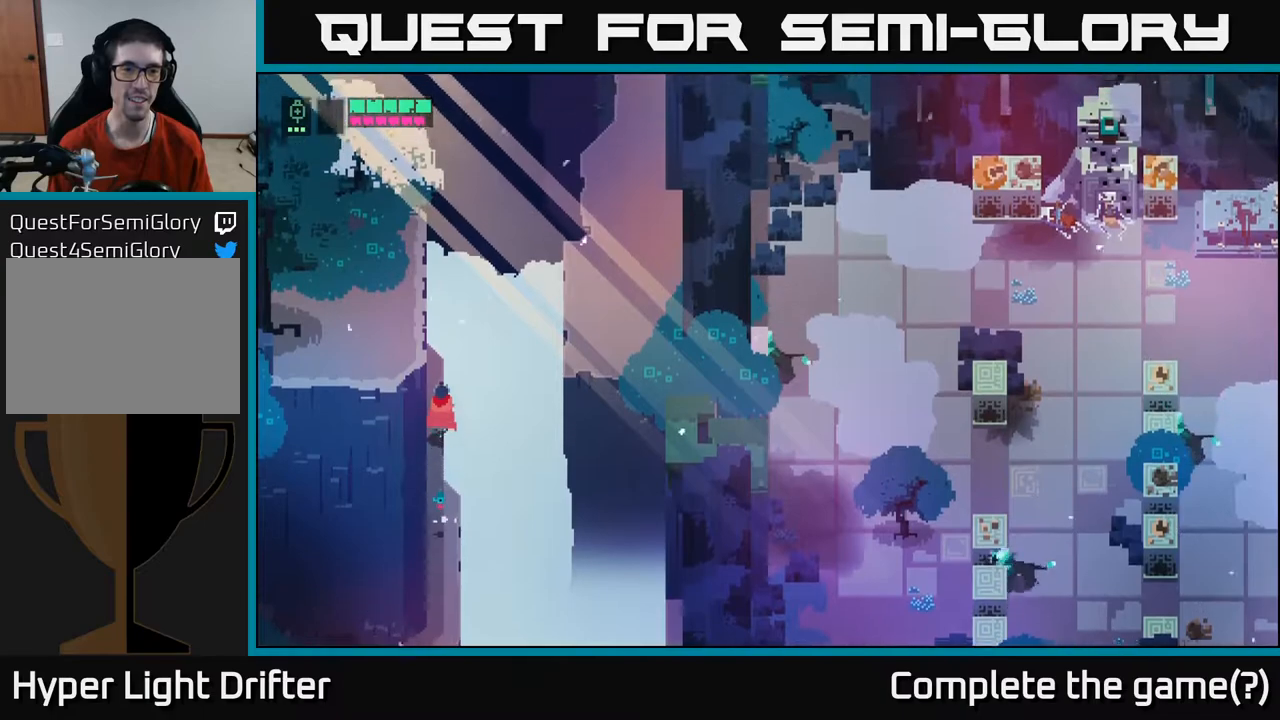
{"buttons": ["A"], "left_stick": "up-right", "right_stick": "center", "events": [[117, "left_stick", "center"], [300, "left_stick", "up-right"], [383, "A", "down"]]}
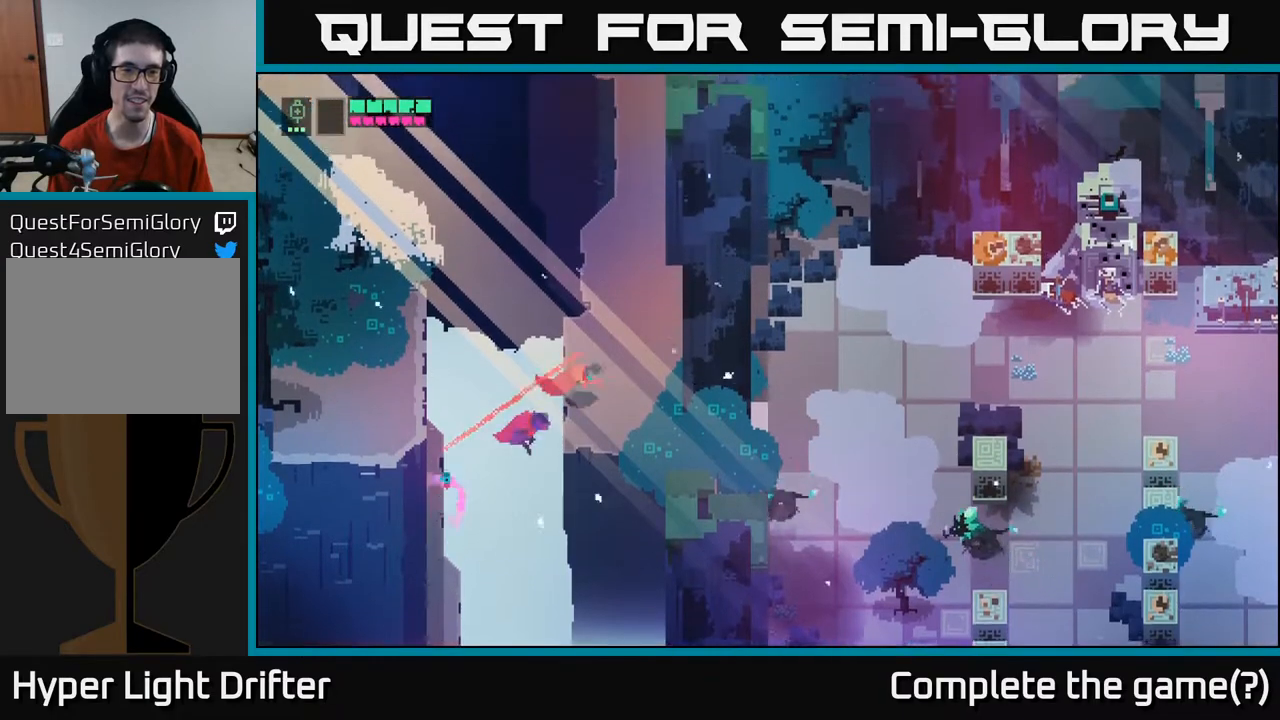
{"buttons": [], "left_stick": "up-right", "right_stick": "center", "events": [[50, "A", "up"]]}
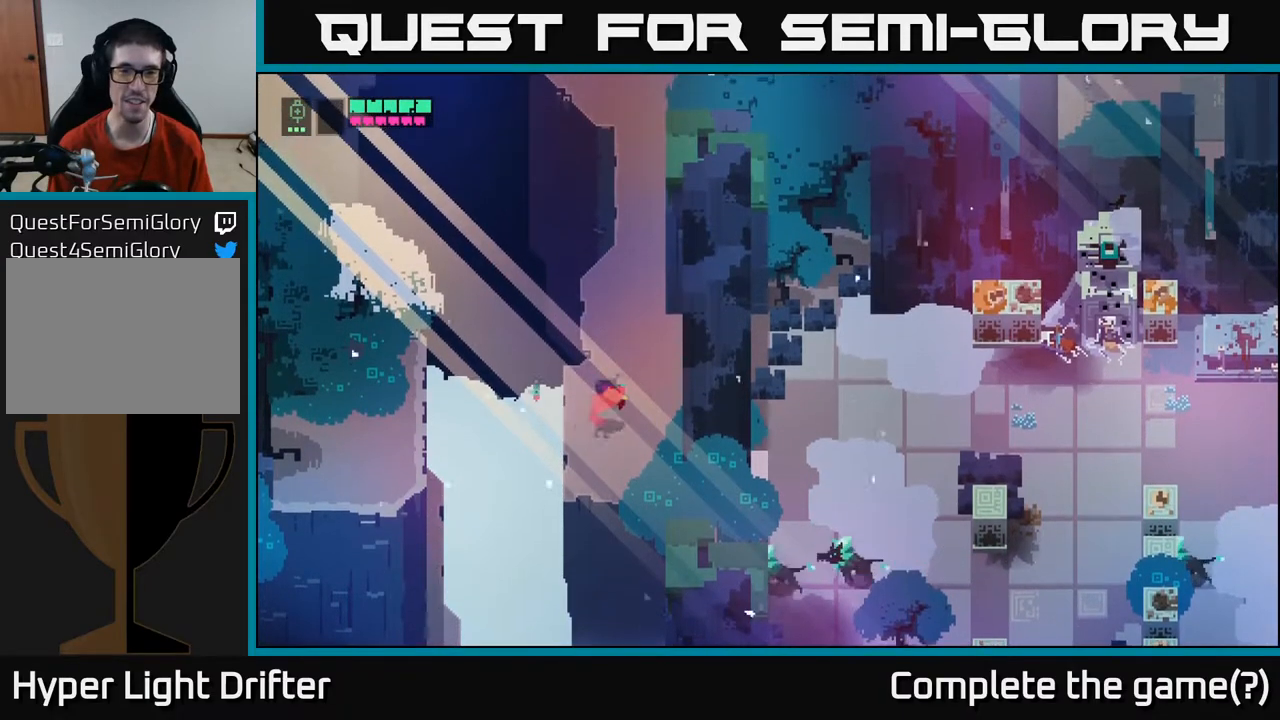
{"buttons": [], "left_stick": "center", "right_stick": "center", "events": [[100, "left_stick", "right"], [433, "left_stick", "center"]]}
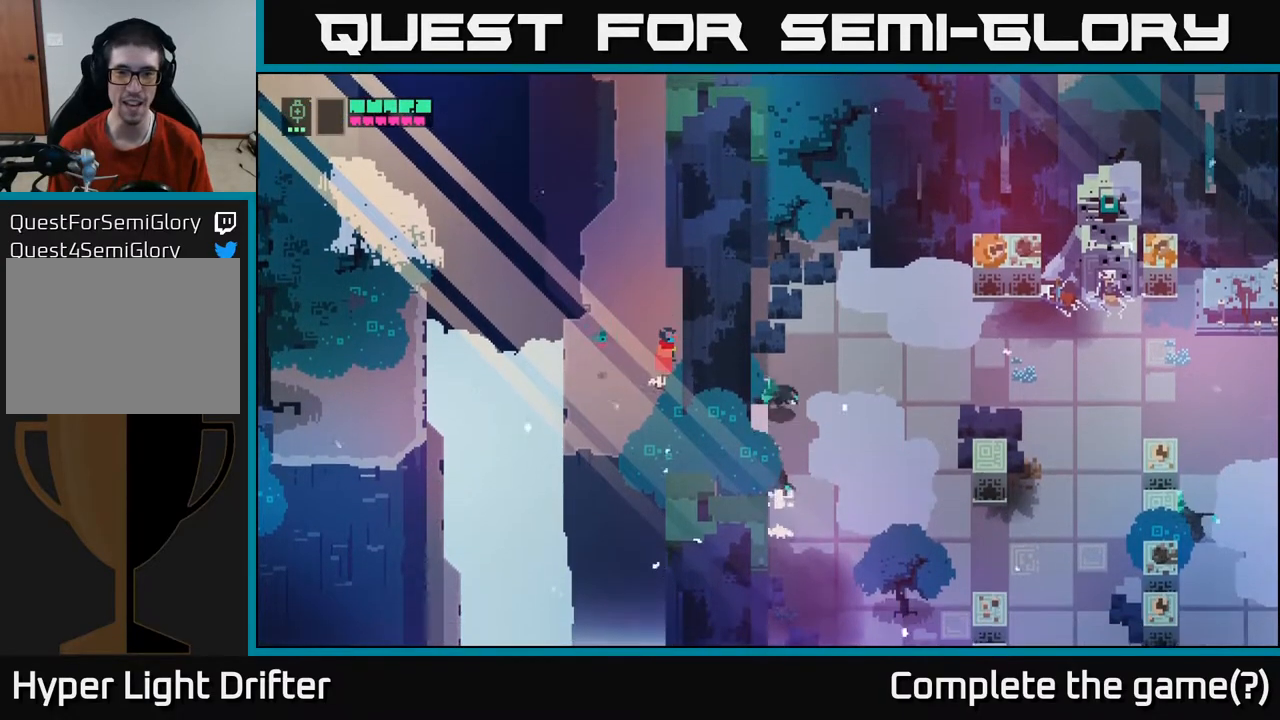
{"buttons": [], "left_stick": "up", "right_stick": "center", "events": [[250, "left_stick", "up-left"], [433, "left_stick", "up"]]}
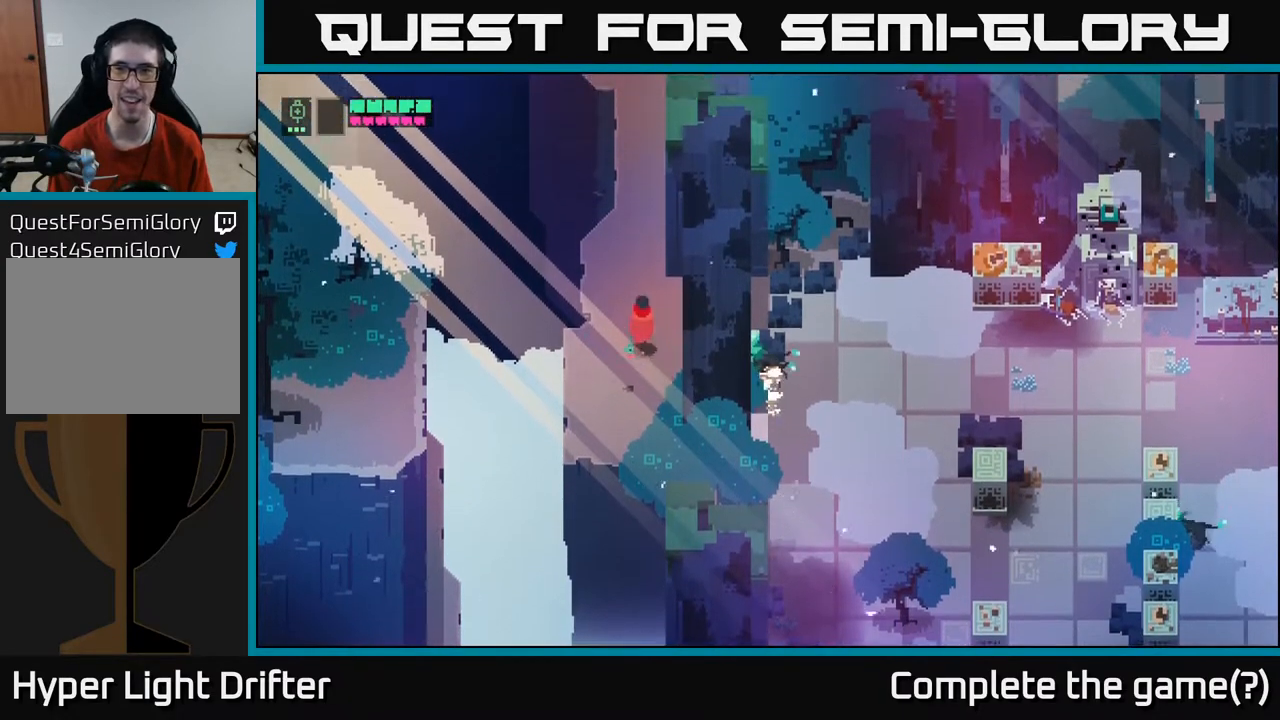
{"buttons": [], "left_stick": "up", "right_stick": "center", "events": []}
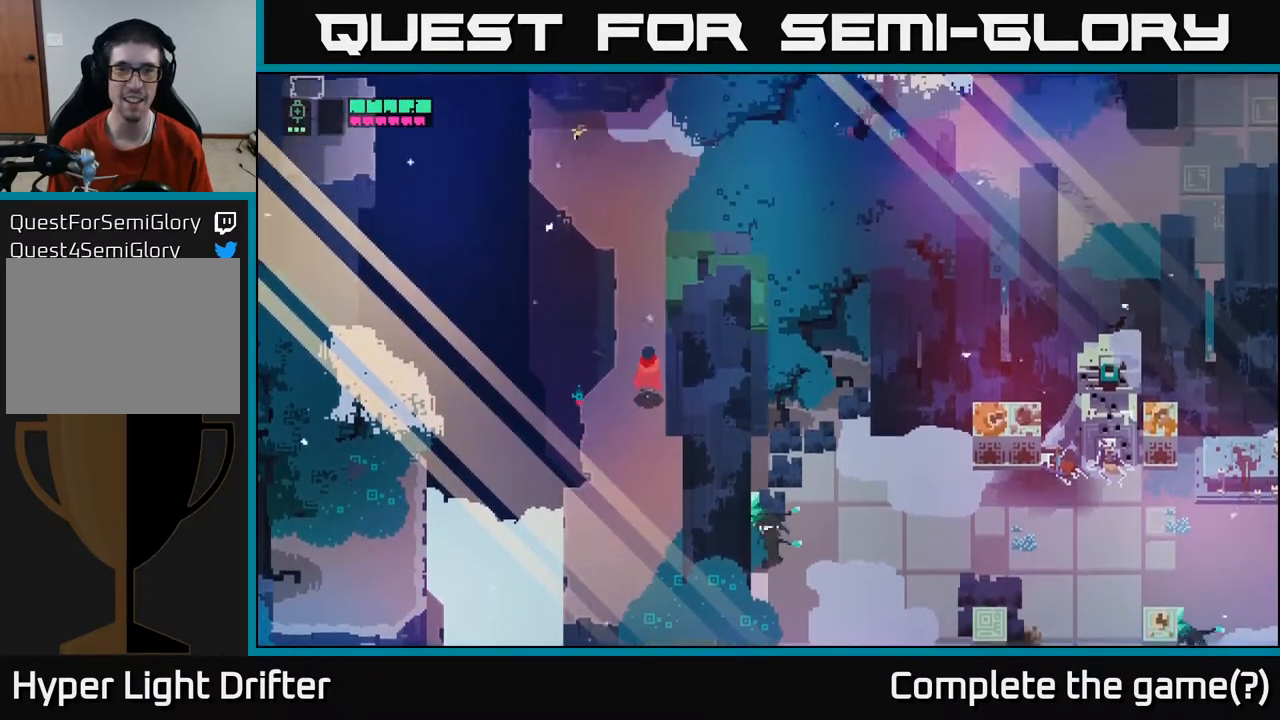
{"buttons": [], "left_stick": "up", "right_stick": "center", "events": []}
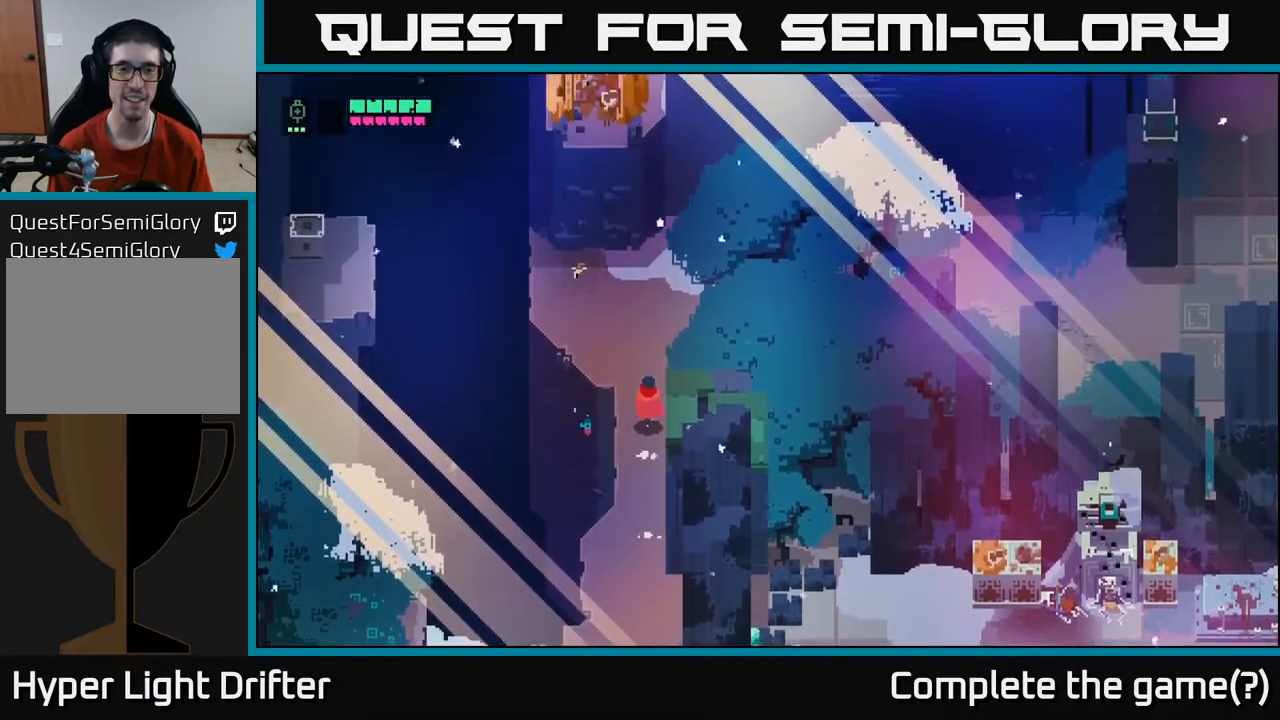
{"buttons": [], "left_stick": "up", "right_stick": "center", "events": [[133, "left_stick", "center"], [217, "left_stick", "up"]]}
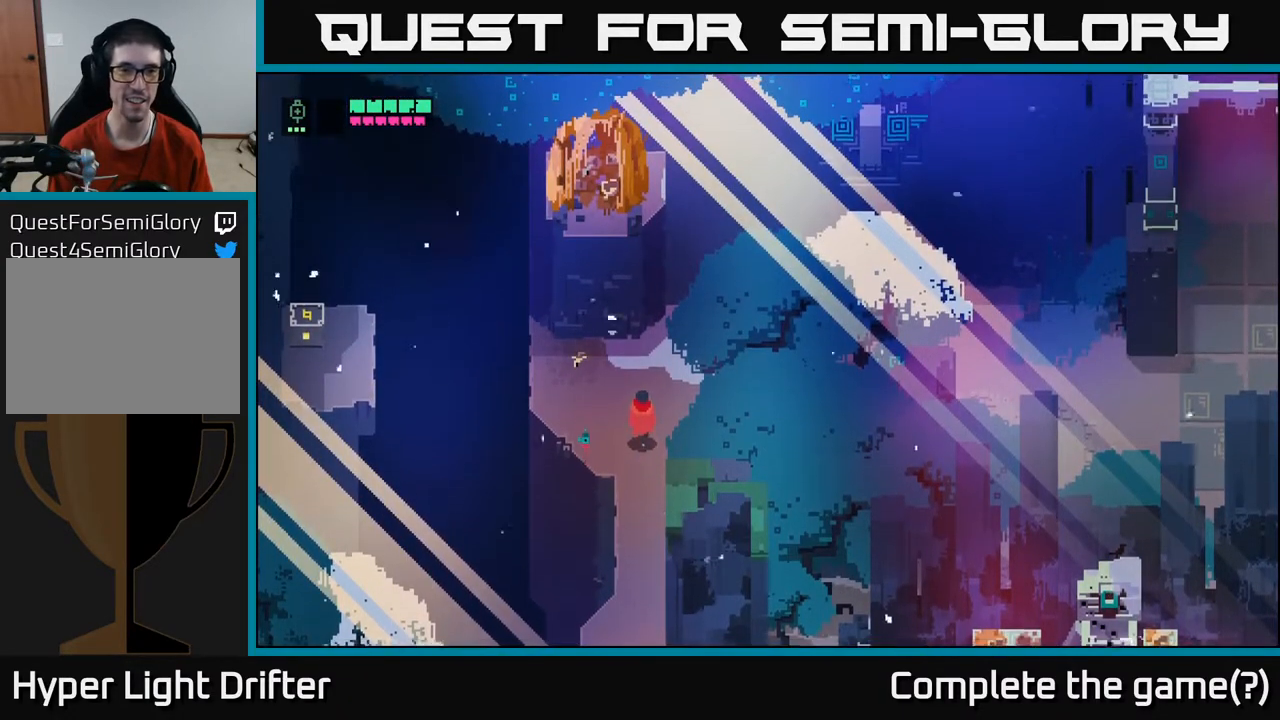
{"buttons": [], "left_stick": "up", "right_stick": "center", "events": [[33, "left_stick", "up-left"], [217, "left_stick", "up"]]}
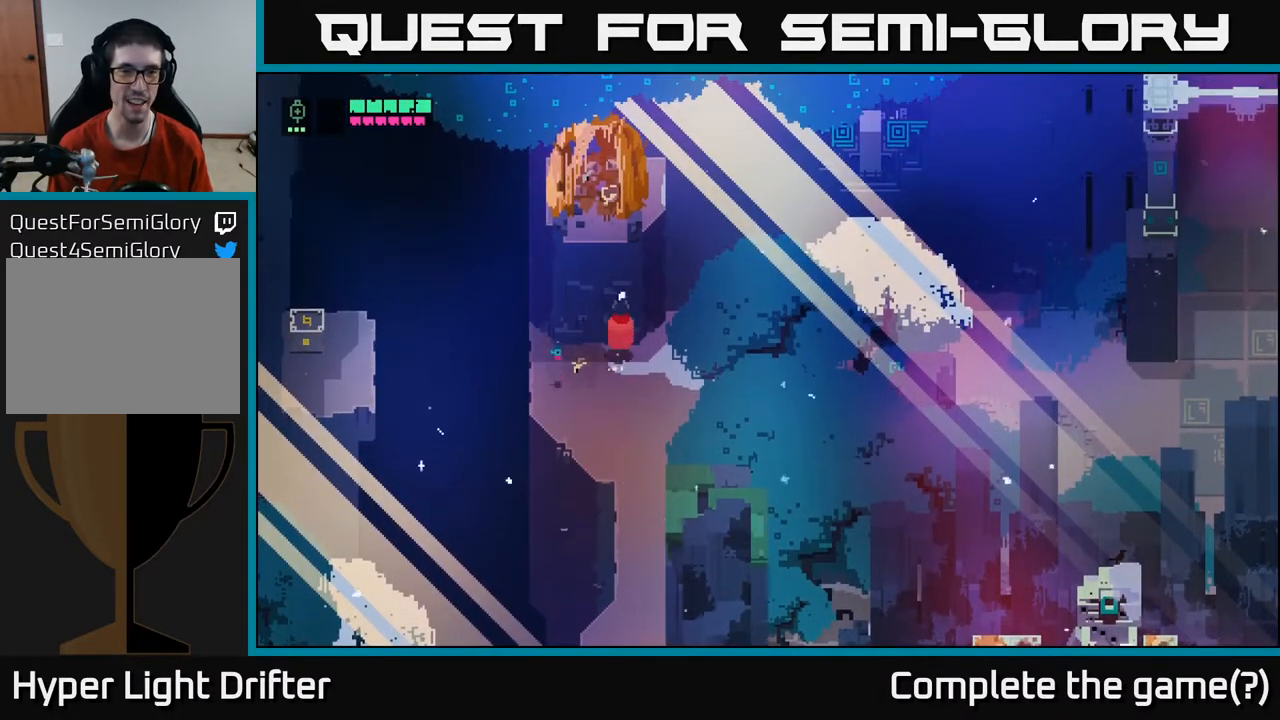
{"buttons": [], "left_stick": "center", "right_stick": "center", "events": [[33, "left_stick", "center"], [233, "left_stick", "left"], [417, "left_stick", "center"]]}
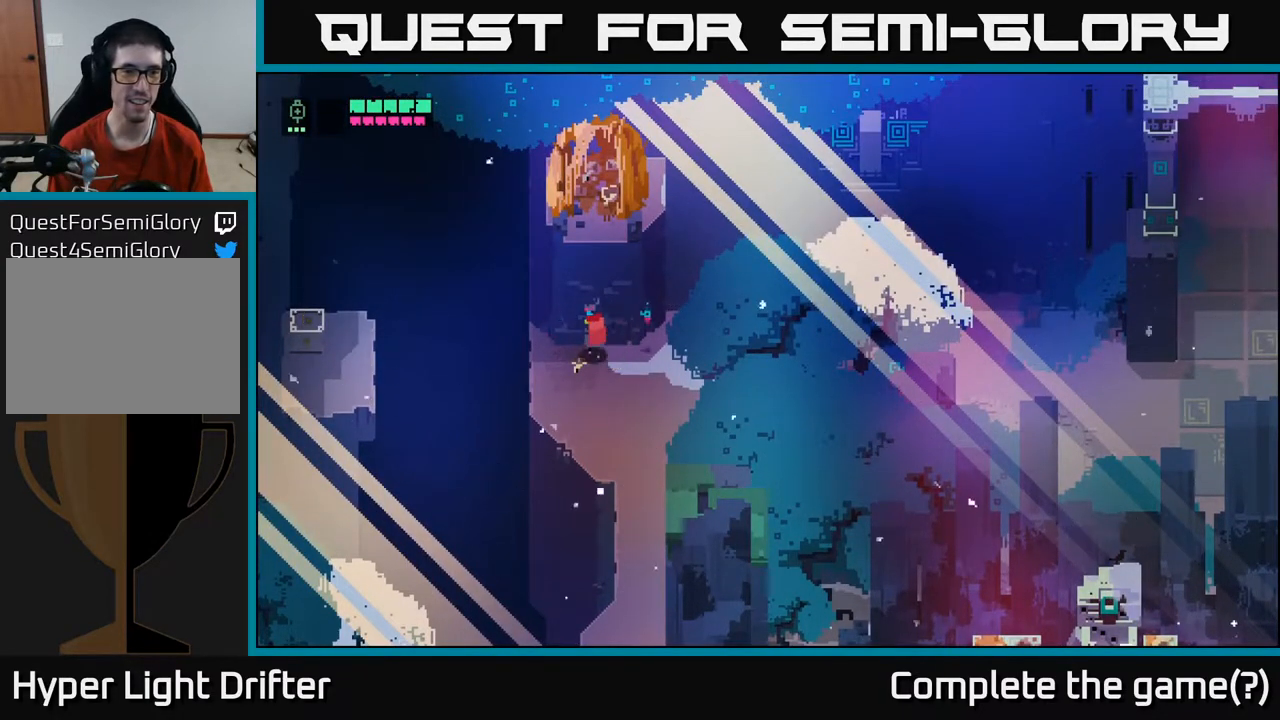
{"buttons": [], "left_stick": "left", "right_stick": "center", "events": [[383, "left_stick", "left"]]}
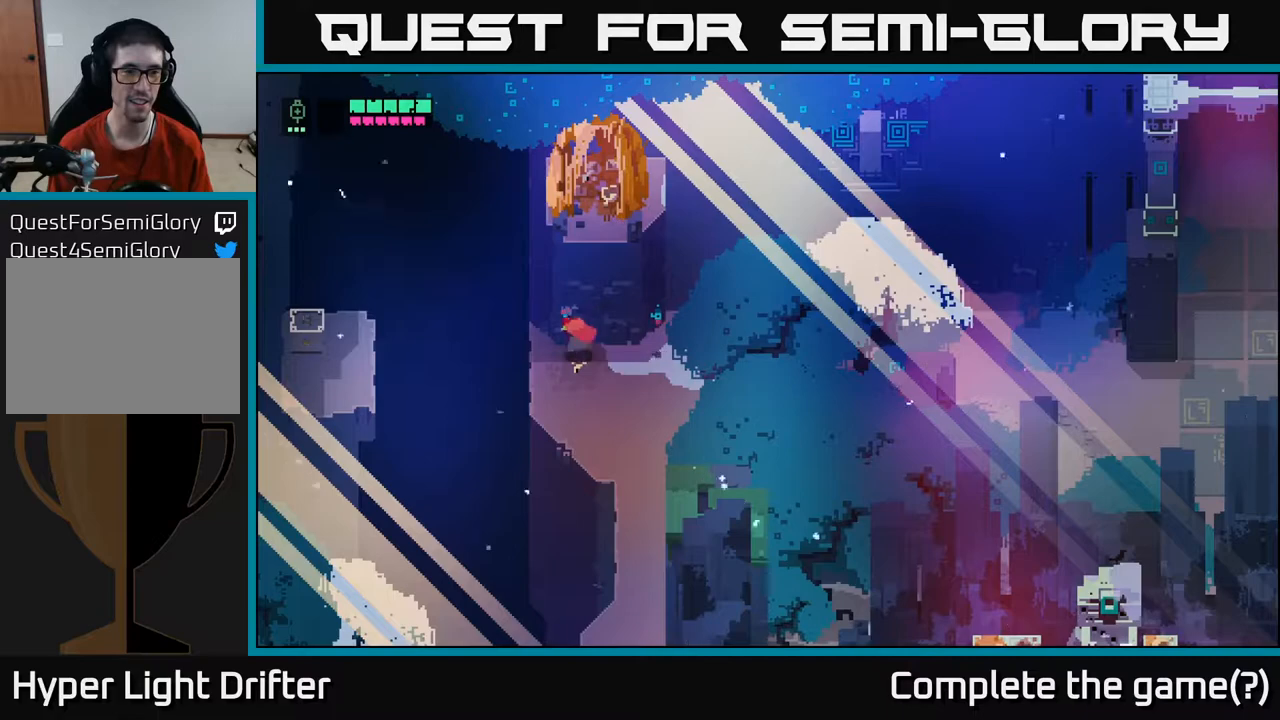
{"buttons": [], "left_stick": "down-left", "right_stick": "center", "events": [[100, "left_stick", "center"], [467, "left_stick", "down-left"]]}
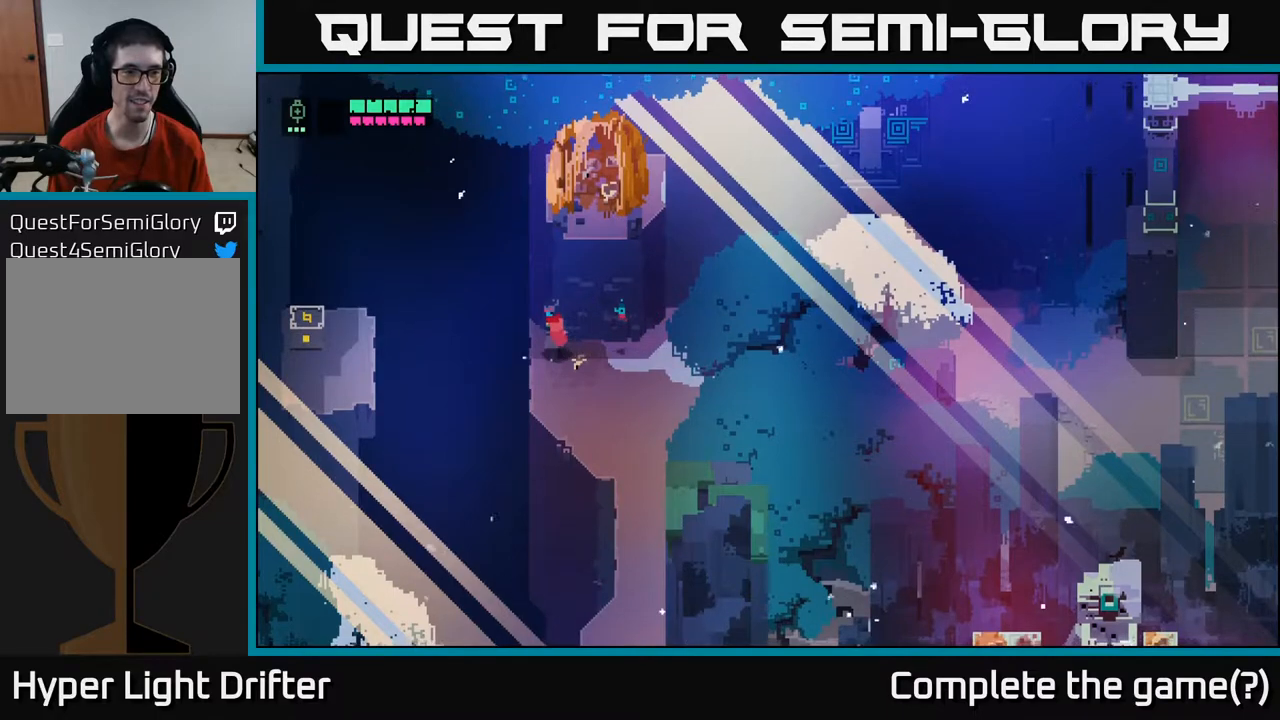
{"buttons": [], "left_stick": "down", "right_stick": "center", "events": [[83, "left_stick", "center"], [433, "left_stick", "down"]]}
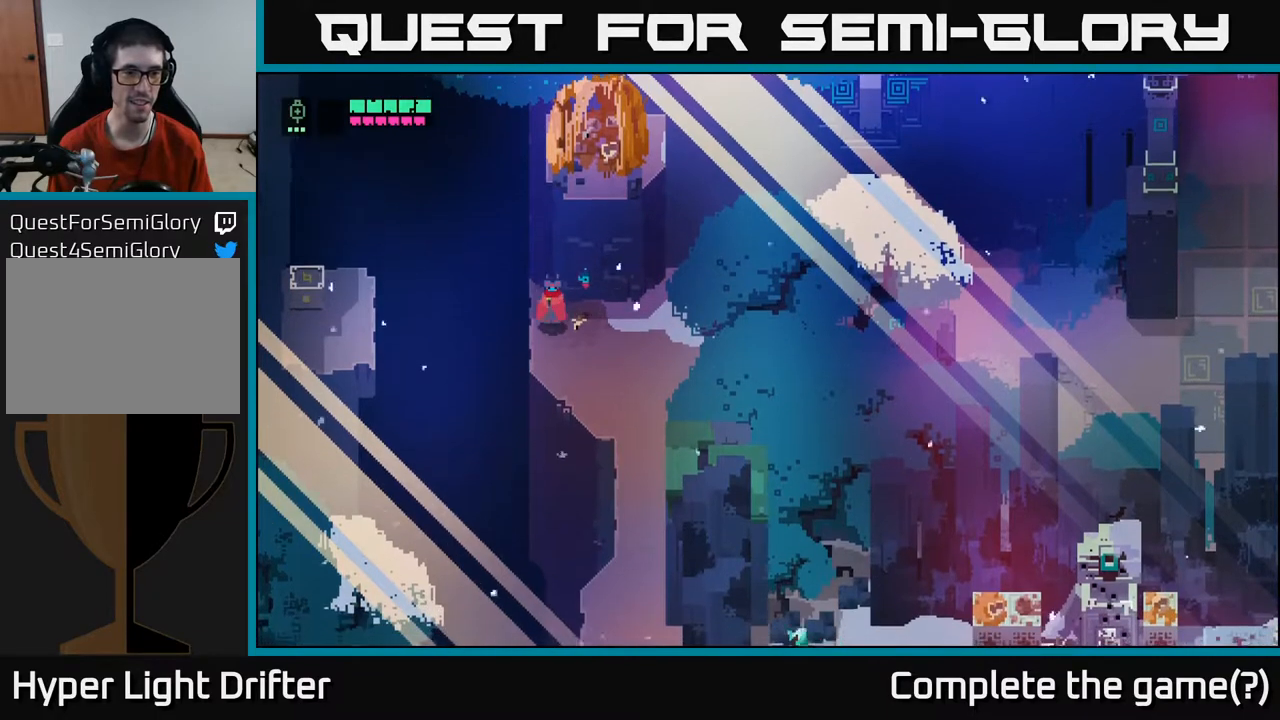
{"buttons": [], "left_stick": "center", "right_stick": "center", "events": [[67, "left_stick", "center"]]}
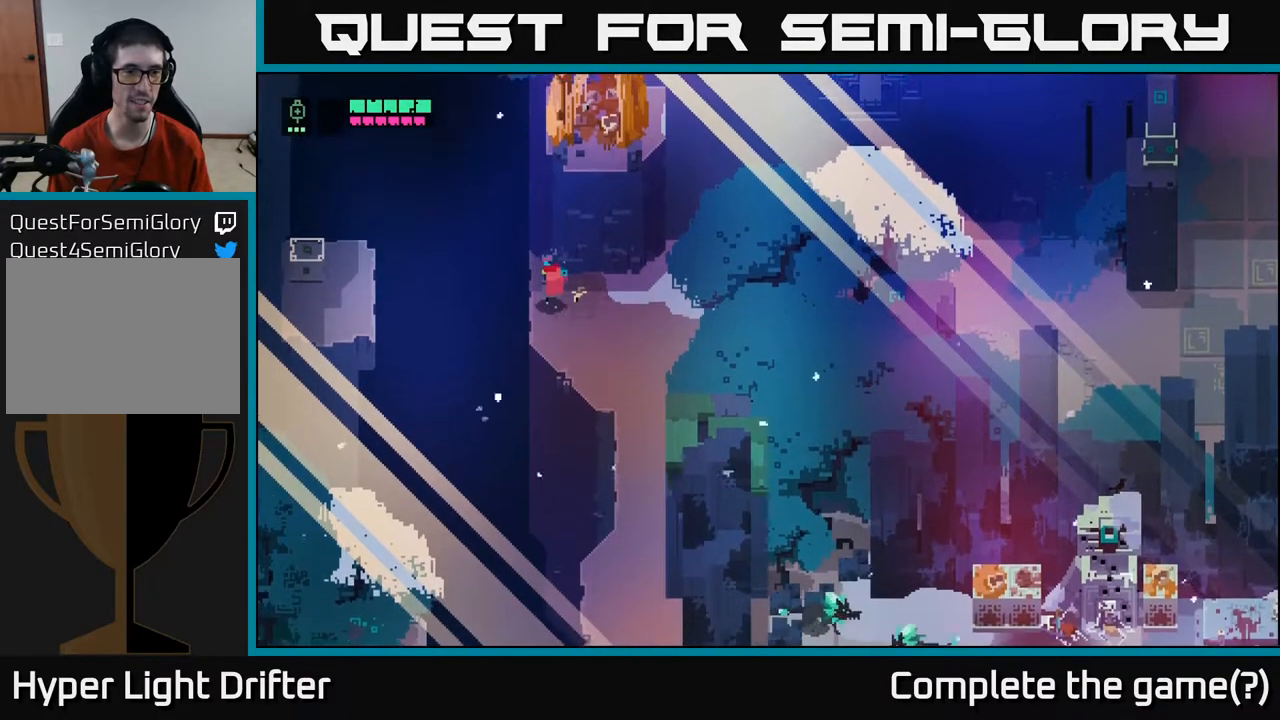
{"buttons": [], "left_stick": "center", "right_stick": "center", "events": []}
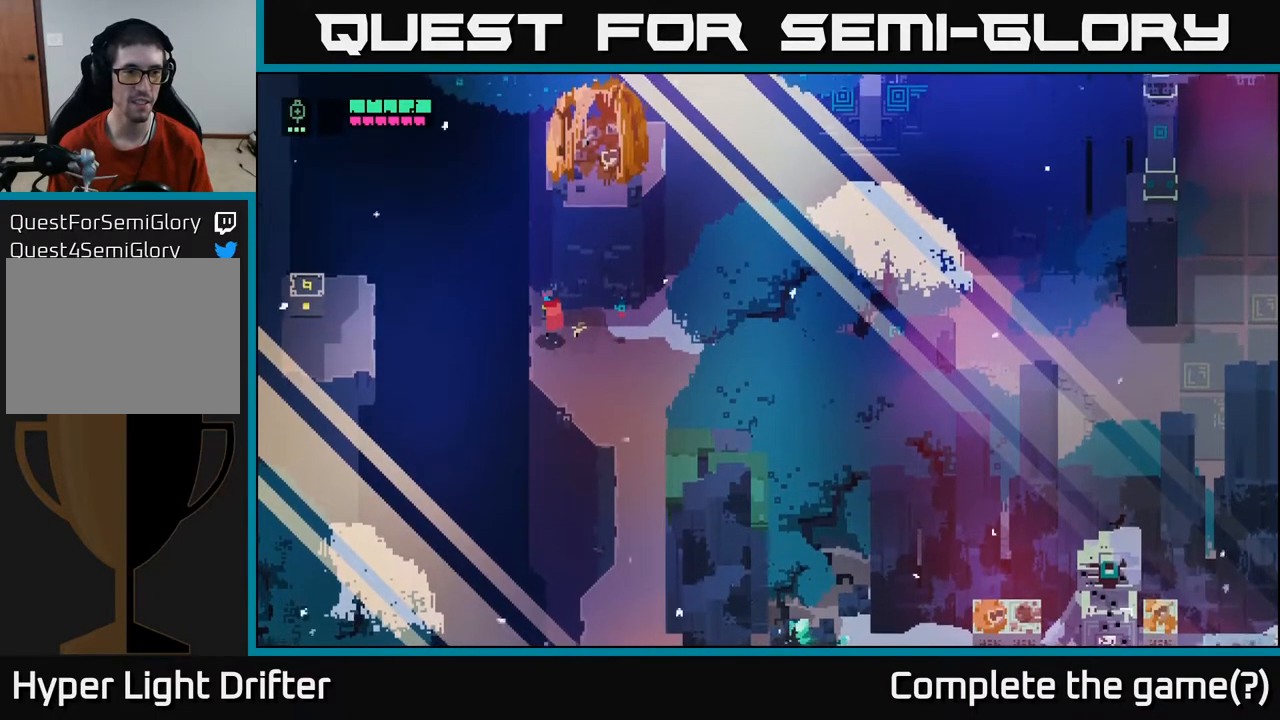
{"buttons": ["X"], "left_stick": "left", "right_stick": "center", "events": [[267, "left_stick", "left"], [483, "X", "down"]]}
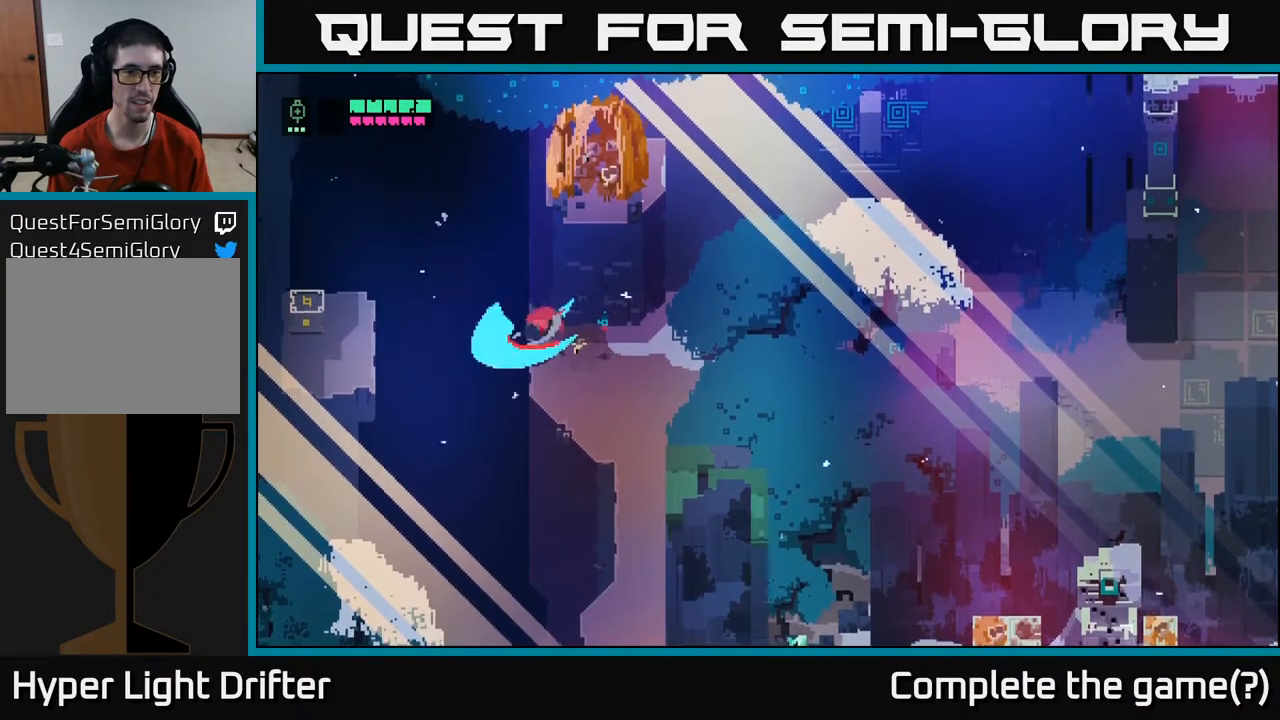
{"buttons": [], "left_stick": "left", "right_stick": "center", "events": [[50, "X", "up"], [100, "A", "down"], [283, "A", "up"], [333, "left_stick", "center"], [433, "left_stick", "left"]]}
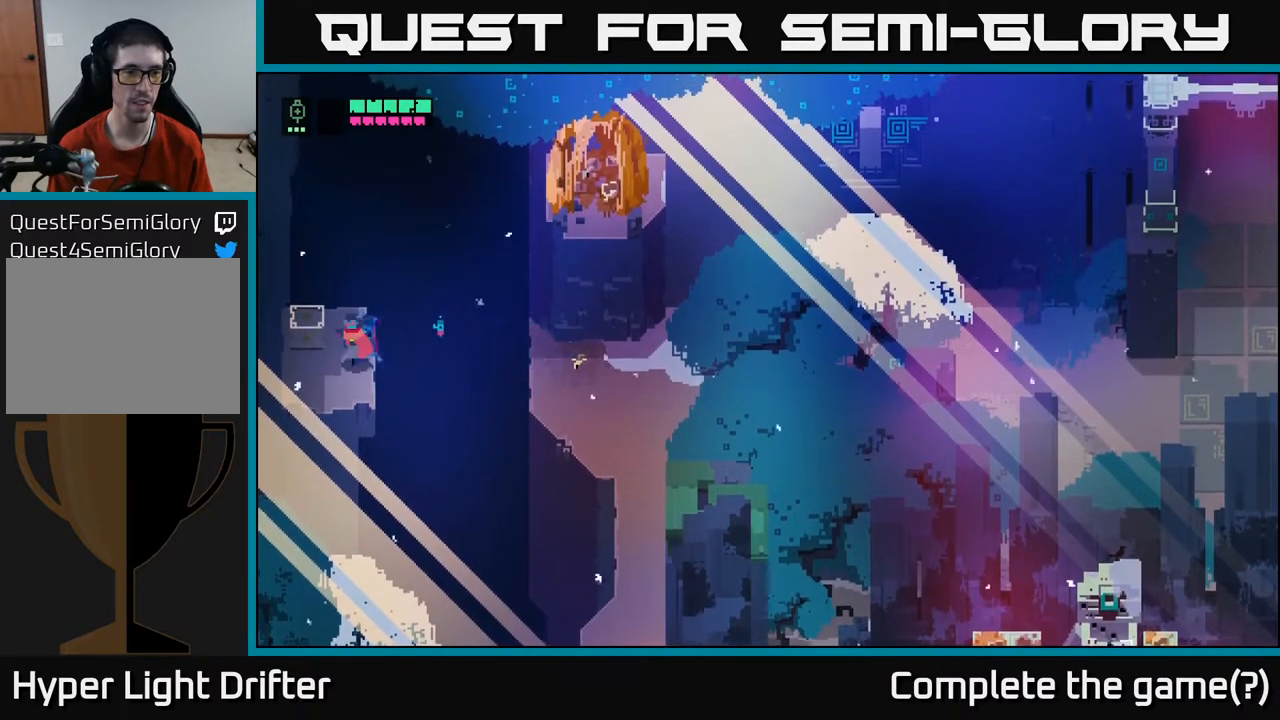
{"buttons": [], "left_stick": "center", "right_stick": "center", "events": [[50, "left_stick", "center"], [283, "X", "down"], [367, "left_stick", "left"], [417, "X", "up"], [483, "left_stick", "center"]]}
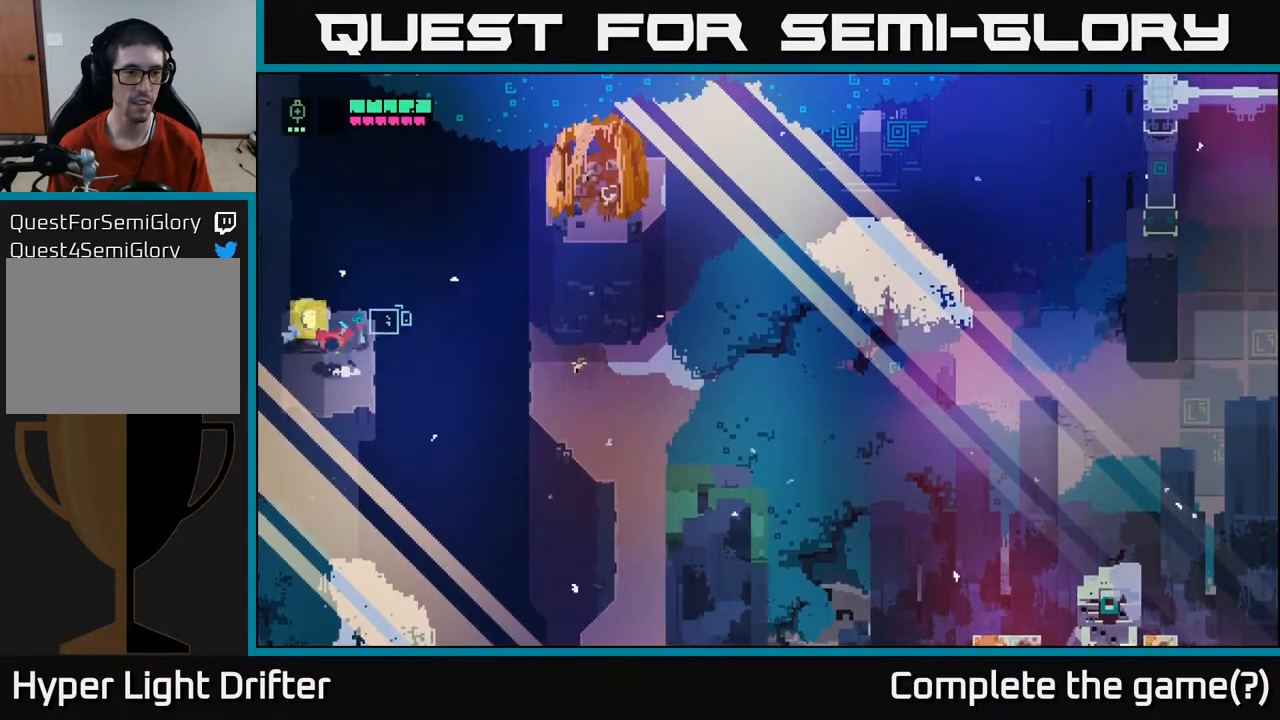
{"buttons": ["Y"], "left_stick": "center", "right_stick": "center", "events": [[217, "left_stick", "up-left"], [383, "left_stick", "center"], [400, "Y", "down"]]}
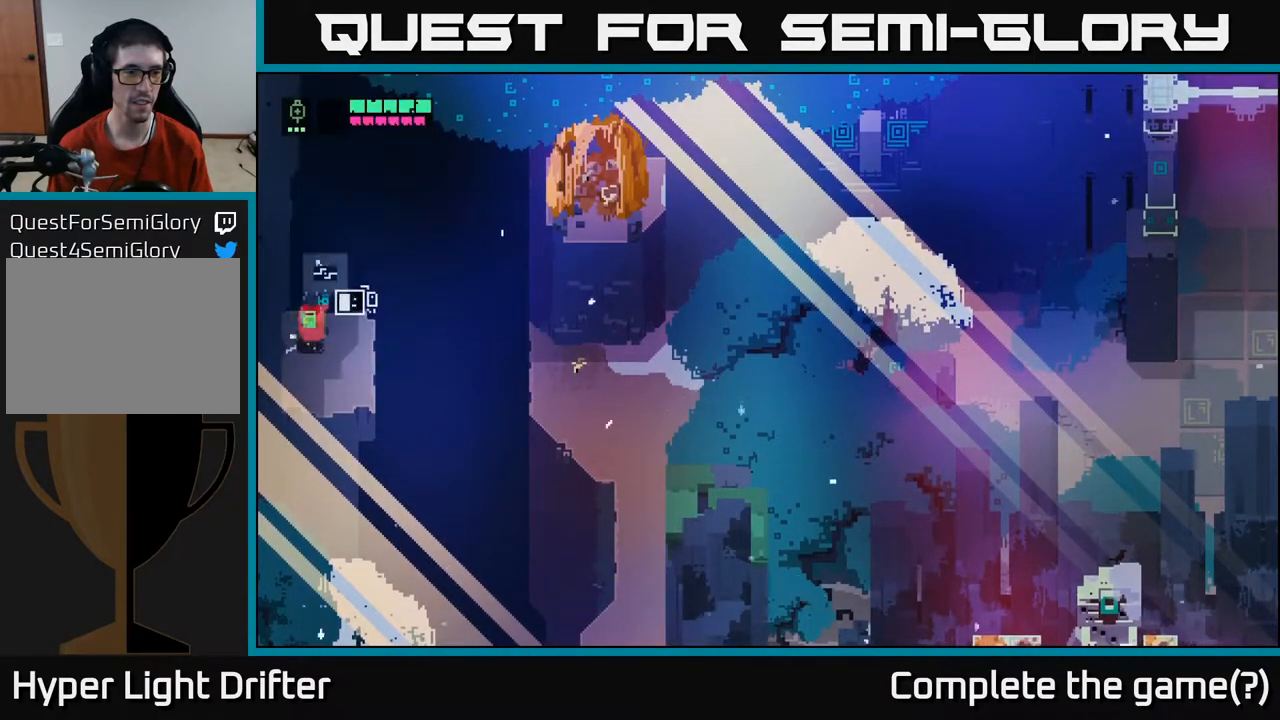
{"buttons": ["Y"], "left_stick": "center", "right_stick": "center", "events": []}
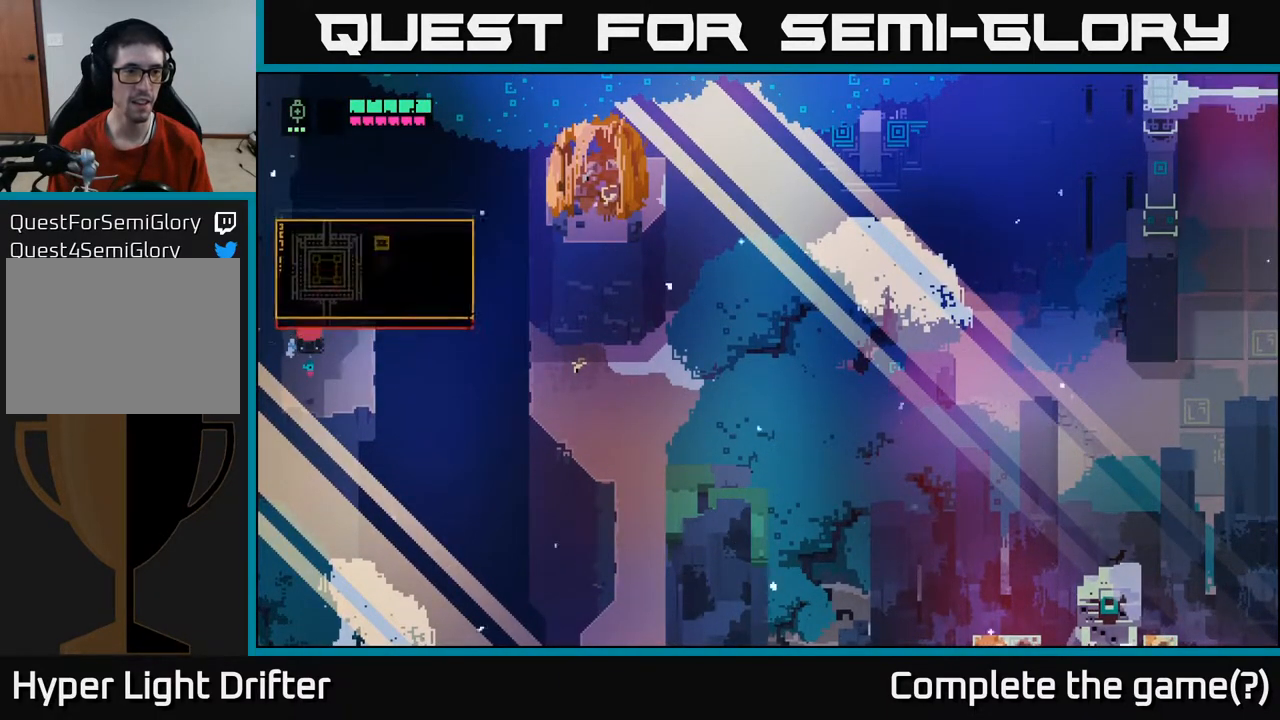
{"buttons": [], "left_stick": "center", "right_stick": "center", "events": [[67, "Y", "up"], [100, "left_stick", "down"], [250, "left_stick", "down-right"], [367, "left_stick", "center"]]}
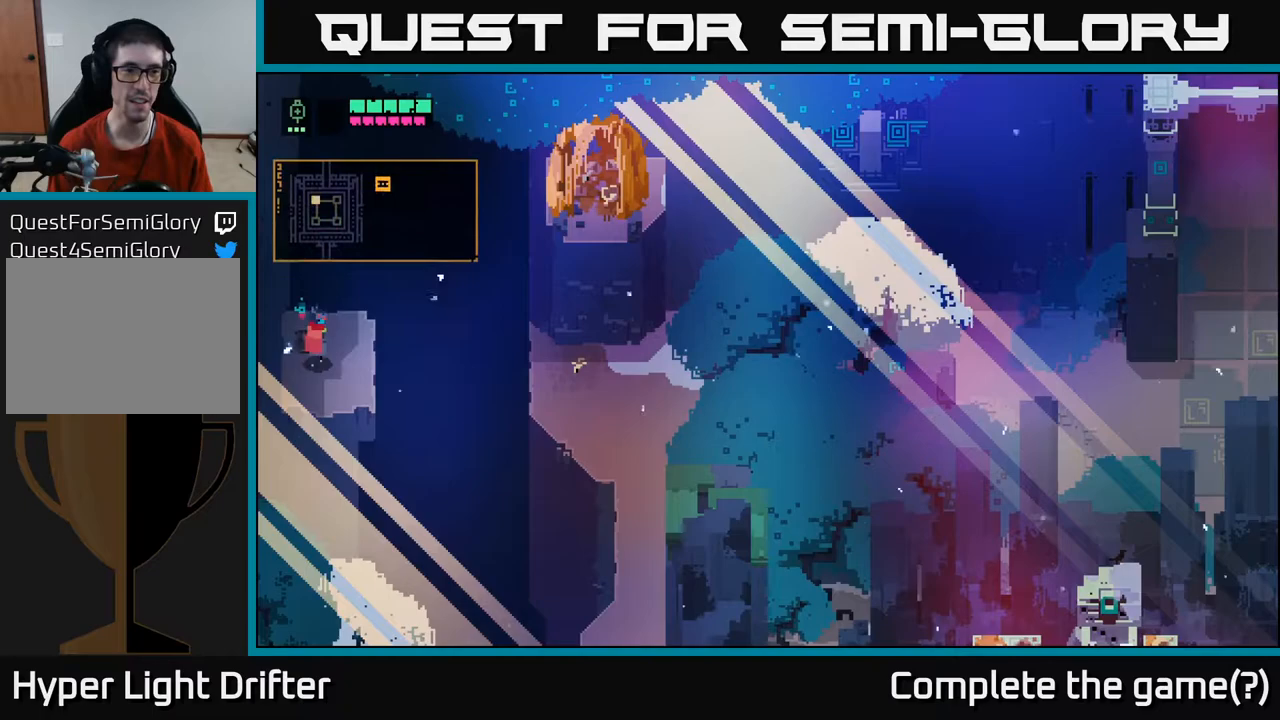
{"buttons": [], "left_stick": "center", "right_stick": "center", "events": []}
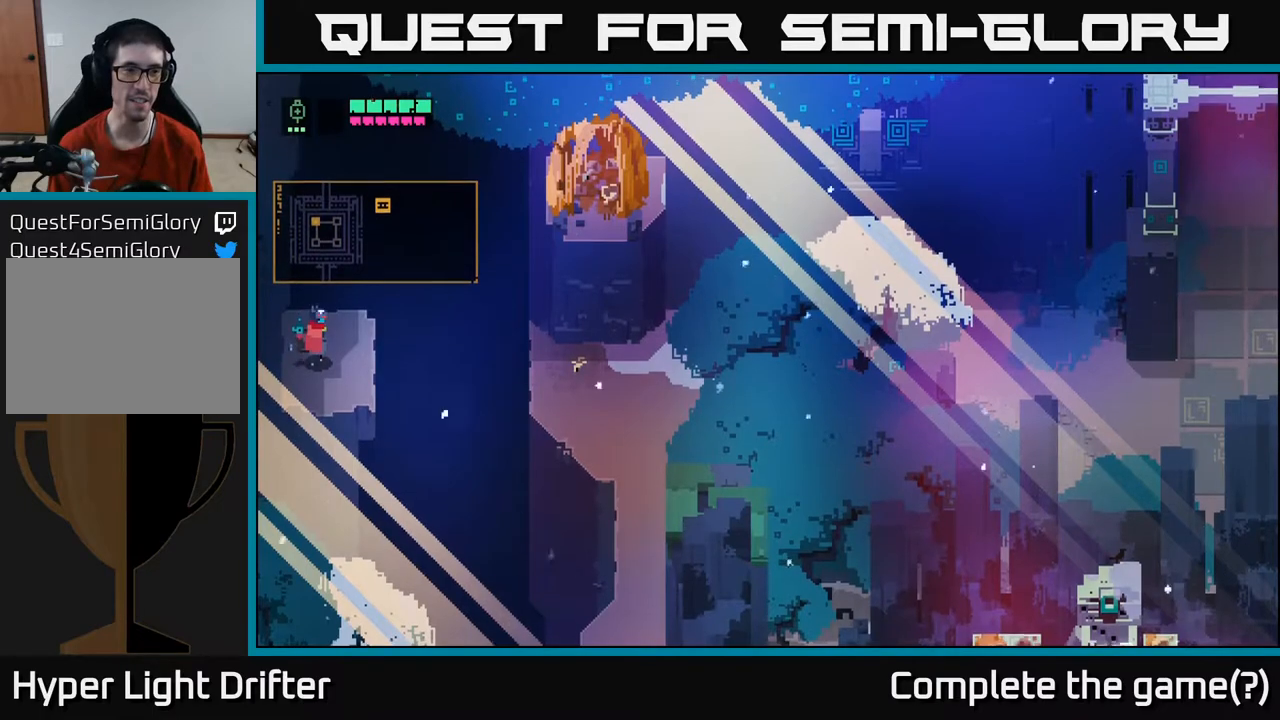
{"buttons": [], "left_stick": "center", "right_stick": "center", "events": [[50, "left_stick", "right"], [217, "left_stick", "center"], [267, "left_stick", "left"], [467, "left_stick", "center"]]}
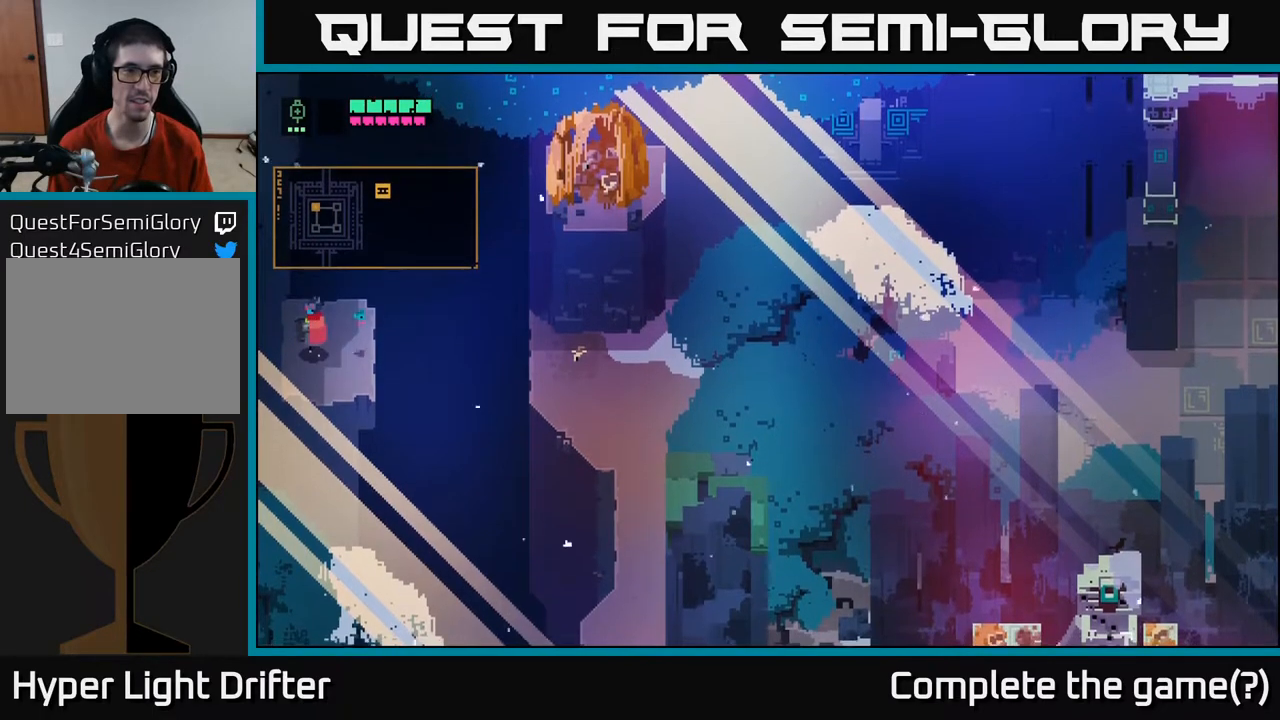
{"buttons": ["A"], "left_stick": "right", "right_stick": "center", "events": [[167, "left_stick", "right"], [500, "A", "down"]]}
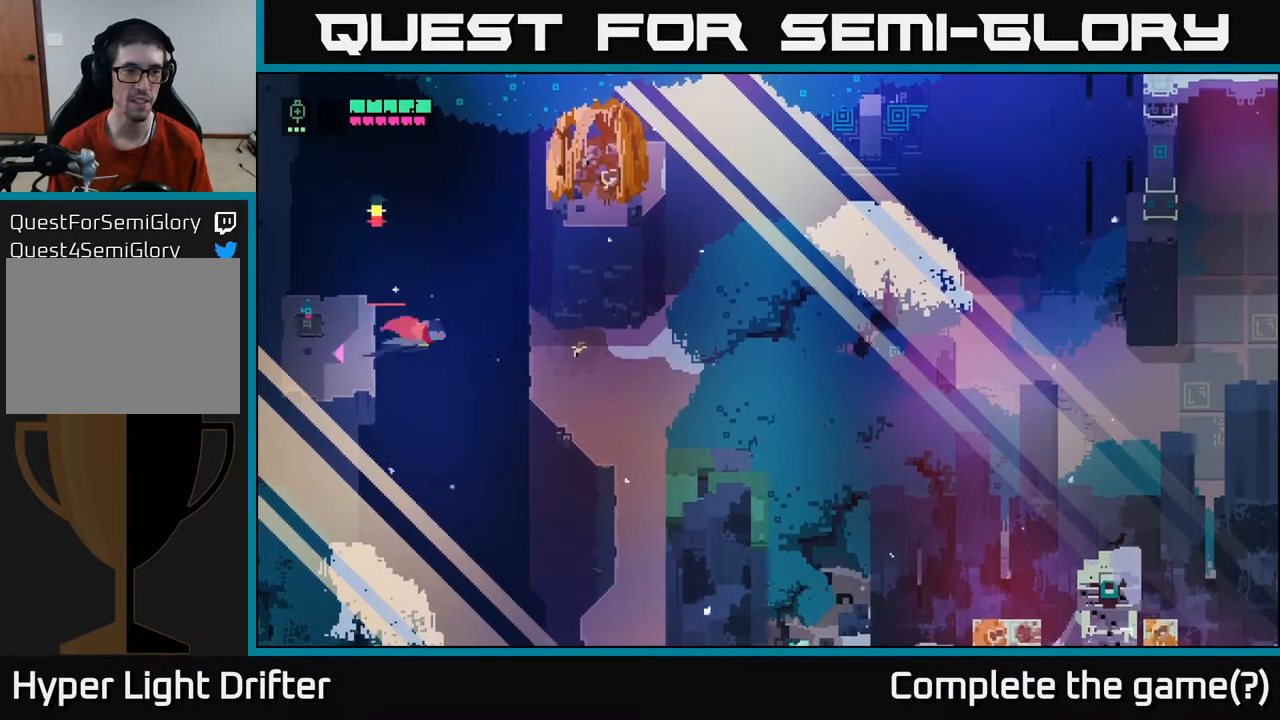
{"buttons": [], "left_stick": "right", "right_stick": "center", "events": [[183, "A", "up"]]}
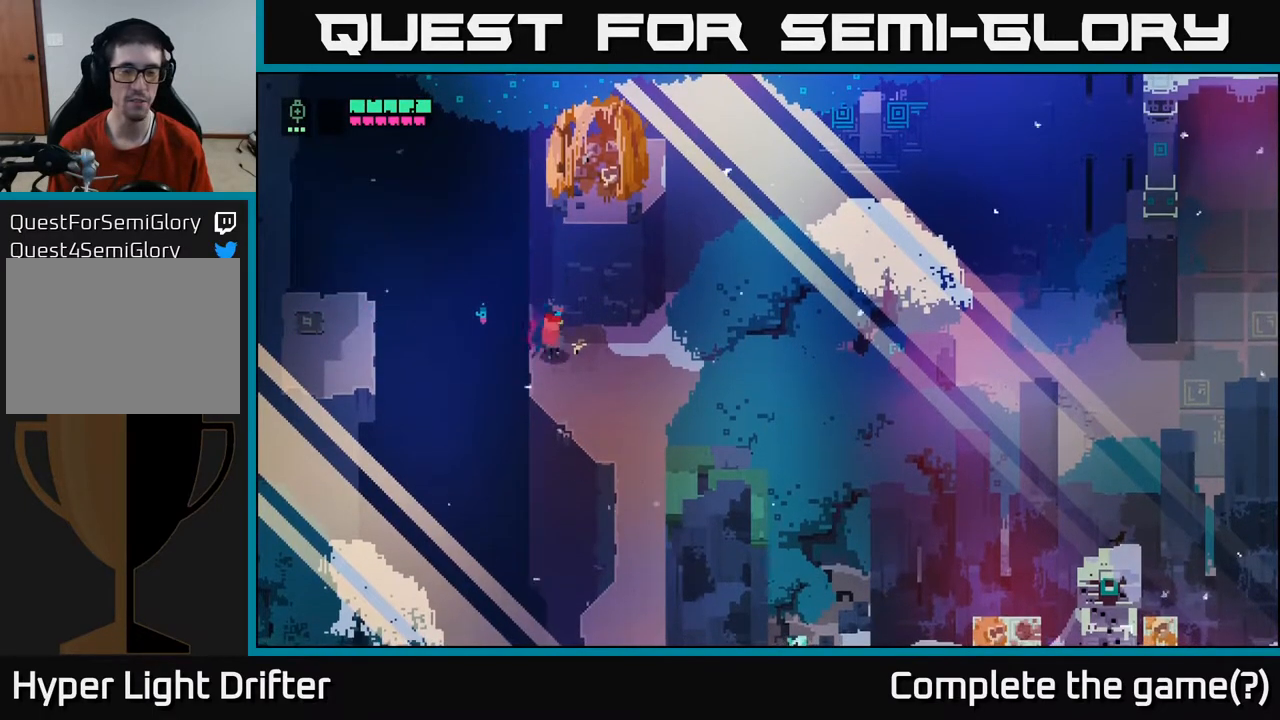
{"buttons": [], "left_stick": "up-right", "right_stick": "center", "events": [[400, "left_stick", "up-right"]]}
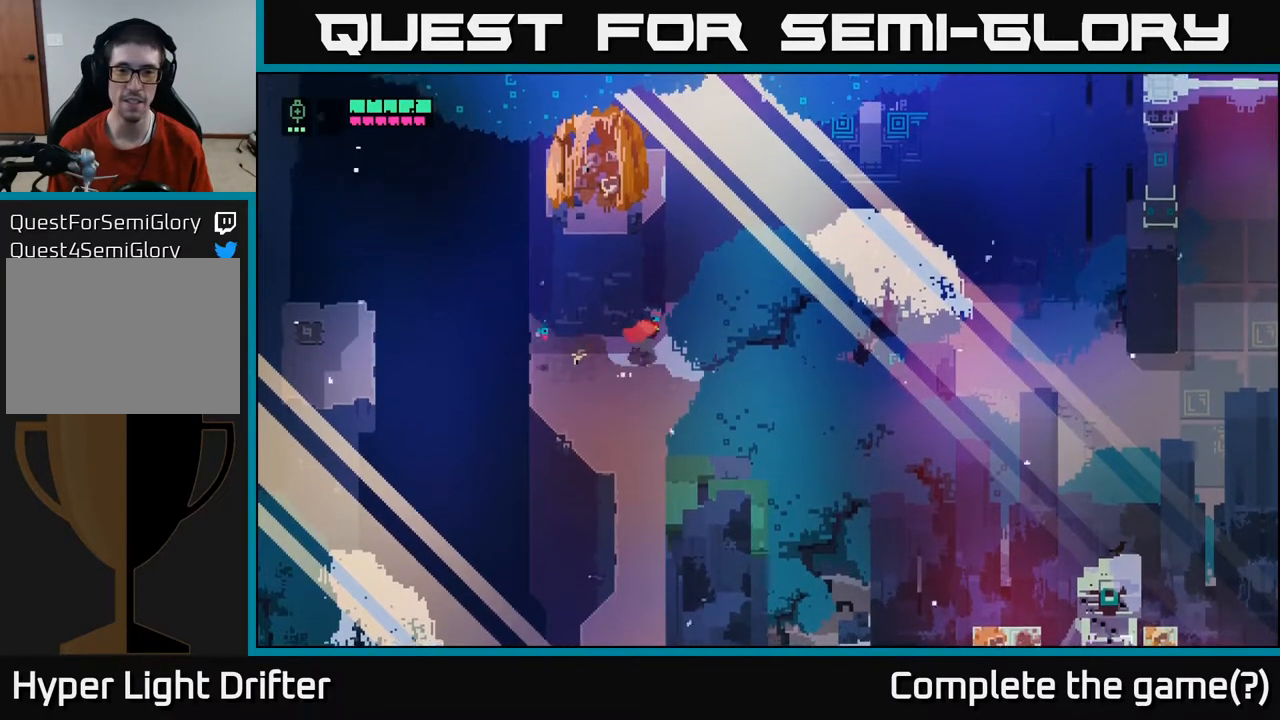
{"buttons": [], "left_stick": "right", "right_stick": "center", "events": [[450, "left_stick", "right"]]}
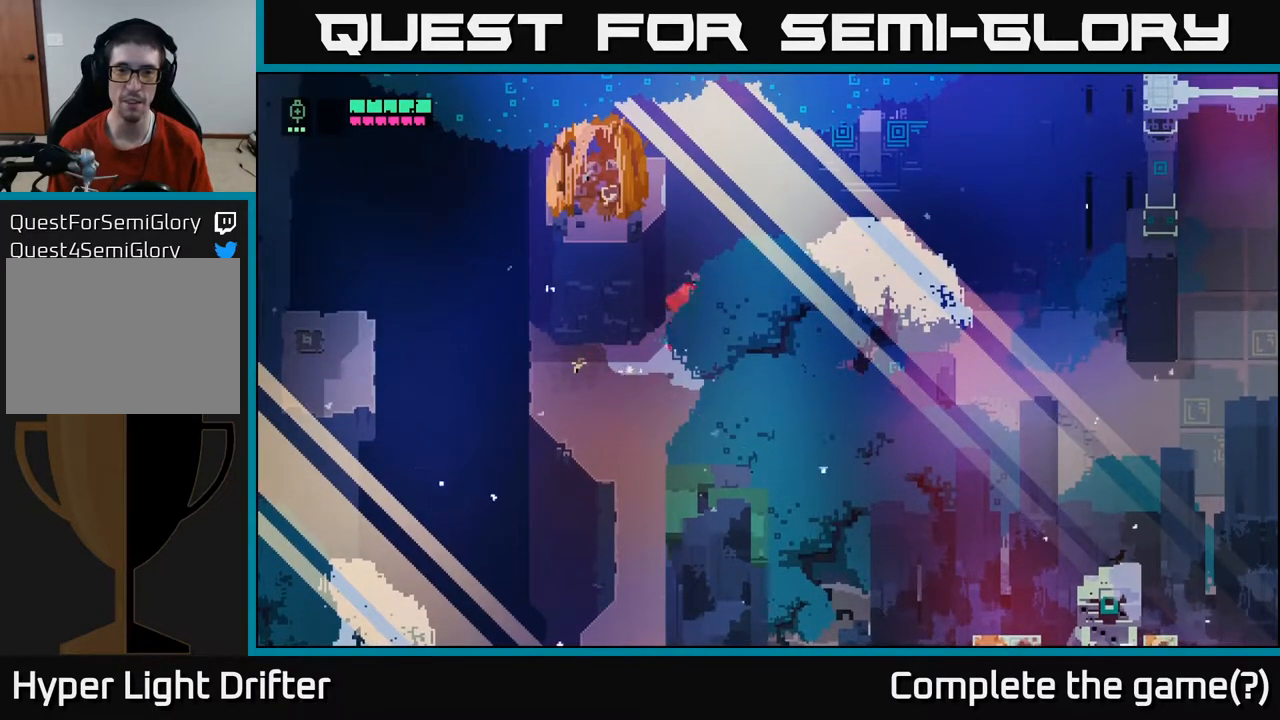
{"buttons": [], "left_stick": "down-right", "right_stick": "center", "events": [[50, "left_stick", "down-right"], [267, "left_stick", "down"], [500, "left_stick", "down-right"]]}
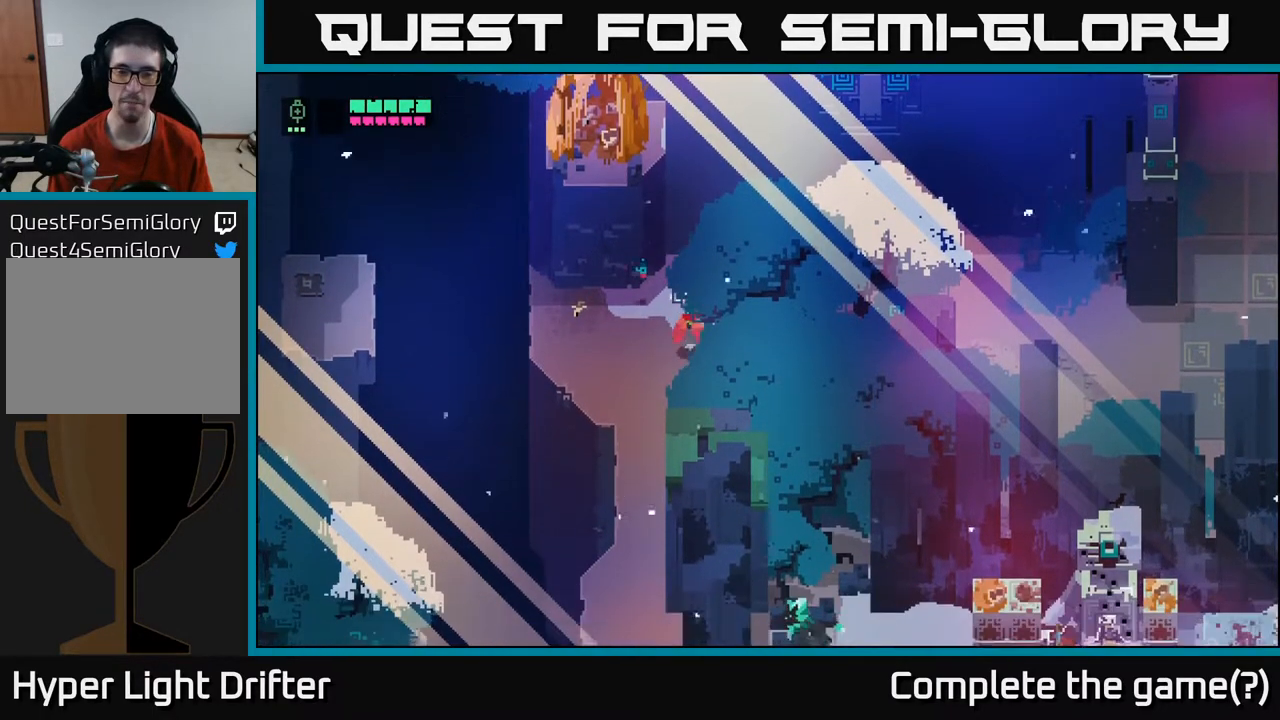
{"buttons": [], "left_stick": "right", "right_stick": "center", "events": [[433, "left_stick", "right"]]}